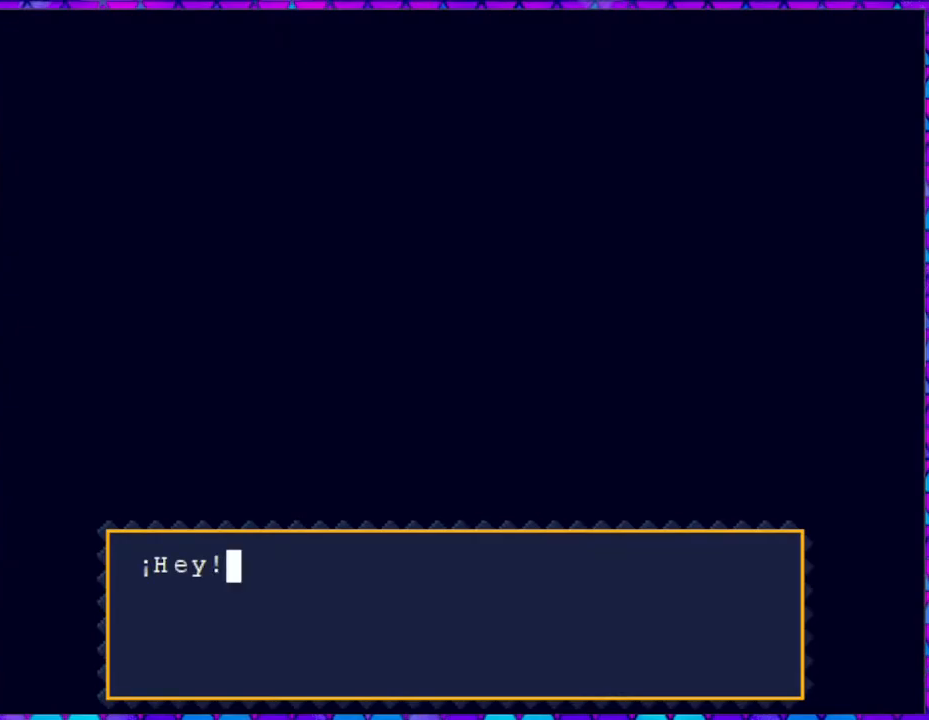
Gameplay with a controller (Nintendo layout); each line is a JSON object with the inputs held at the frame after it. "events" lists button and stick changes between this image and that frame as [ms after this image, input, new state], when the widget could be followed in between. Not read: L3 R3 left_stick.
{"buttons": [], "right_stick": "center", "events": [[283, "B", "down"], [350, "B", "up"]]}
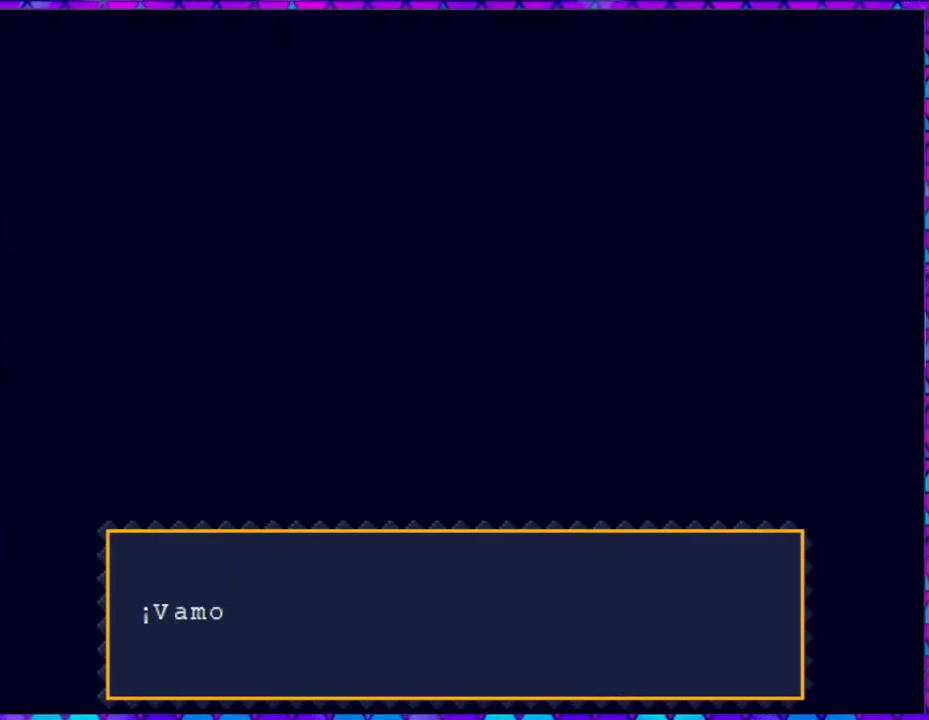
{"buttons": [], "right_stick": "center", "events": []}
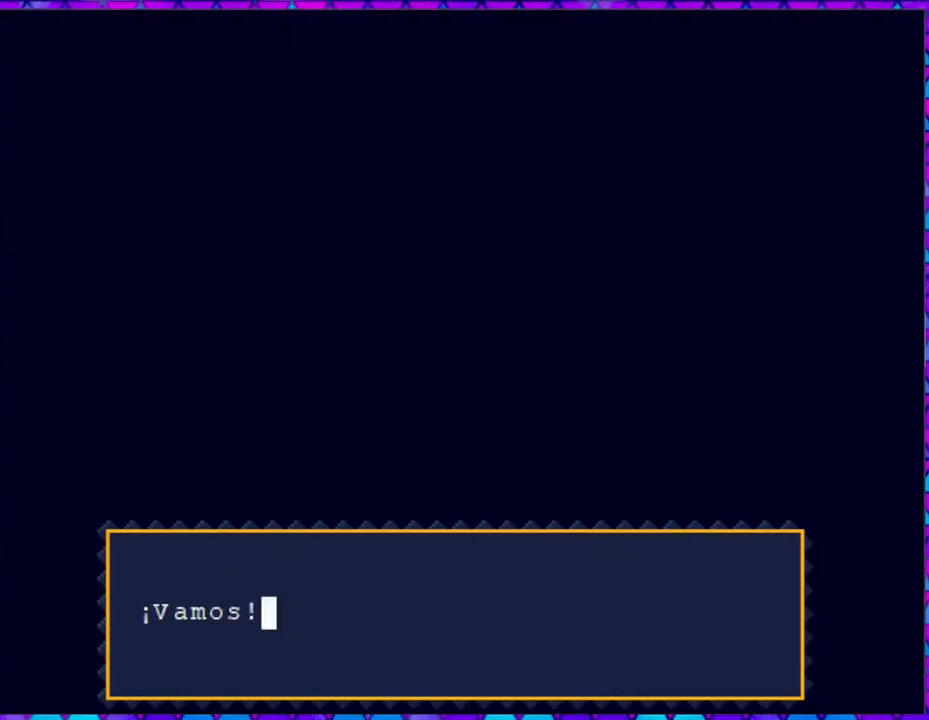
{"buttons": [], "right_stick": "center", "events": [[333, "B", "down"], [467, "B", "up"]]}
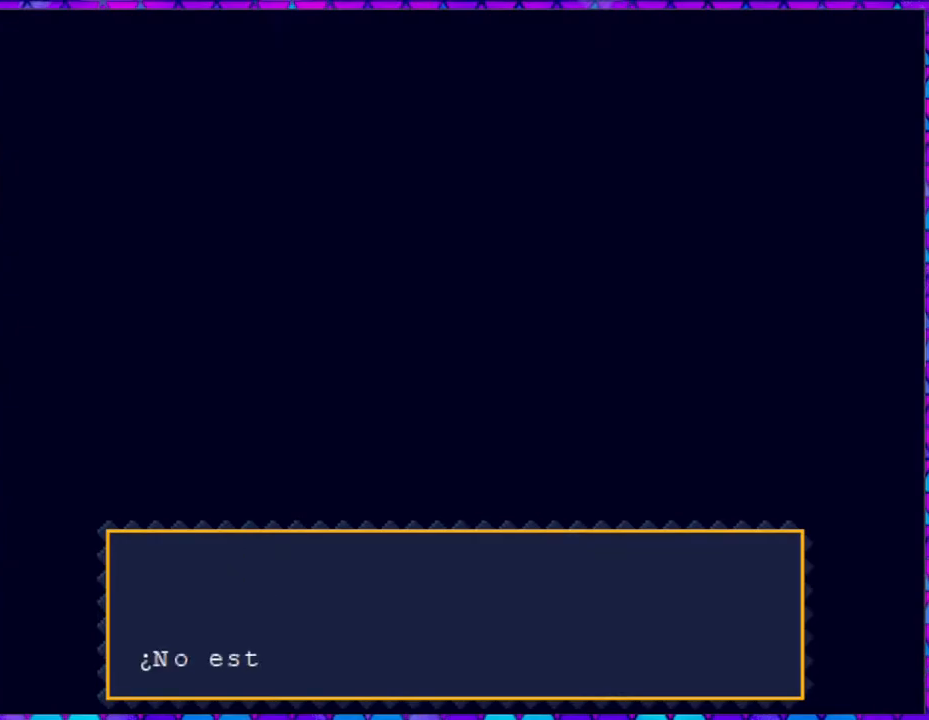
{"buttons": [], "right_stick": "center", "events": []}
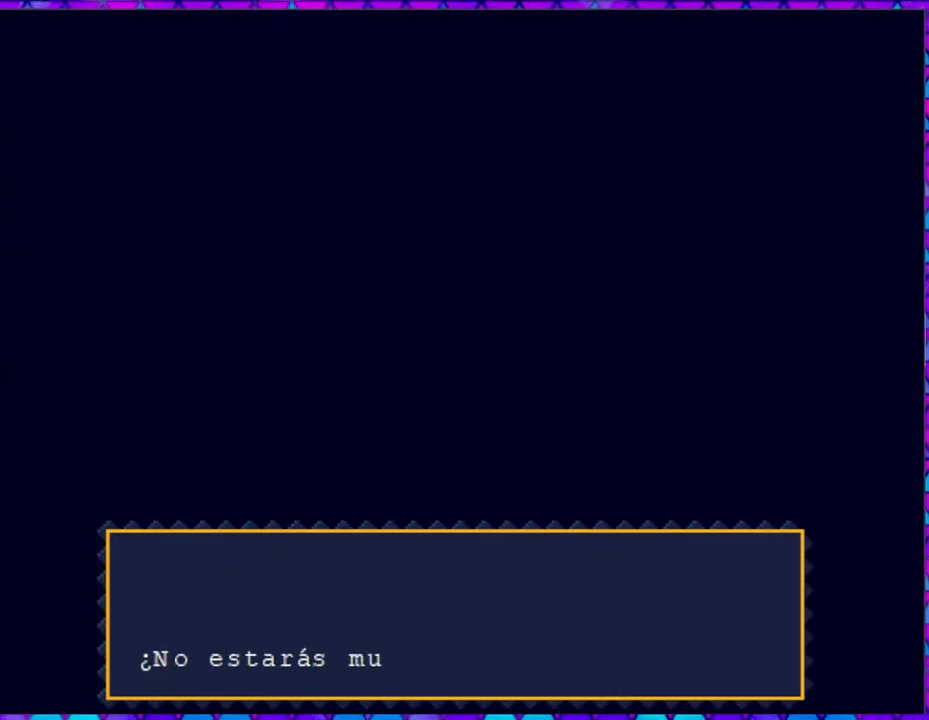
{"buttons": [], "right_stick": "center", "events": []}
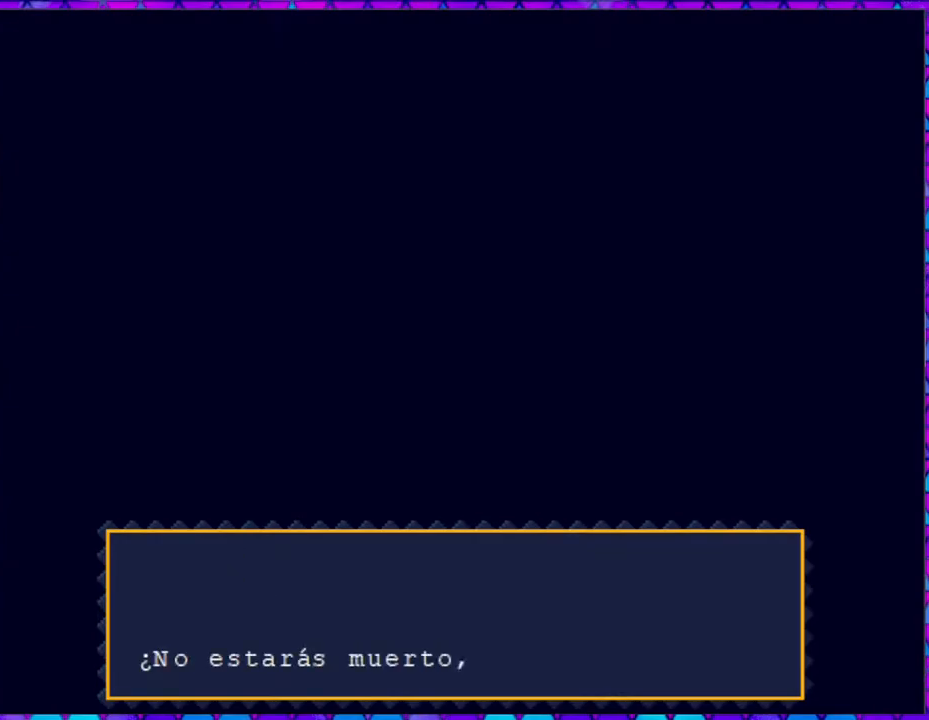
{"buttons": [], "right_stick": "center", "events": []}
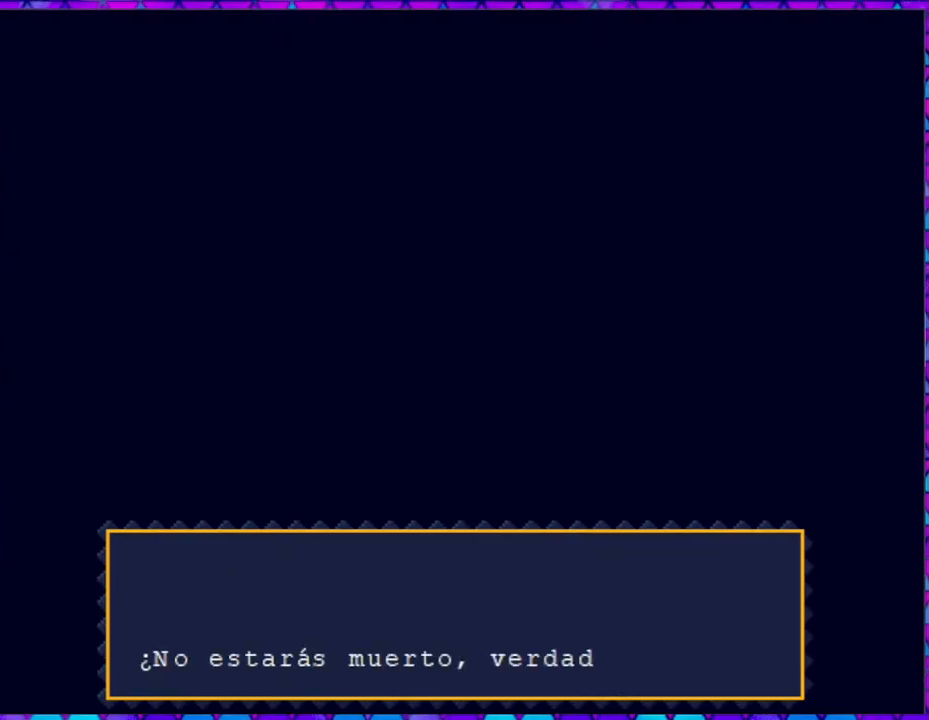
{"buttons": [], "right_stick": "center", "events": []}
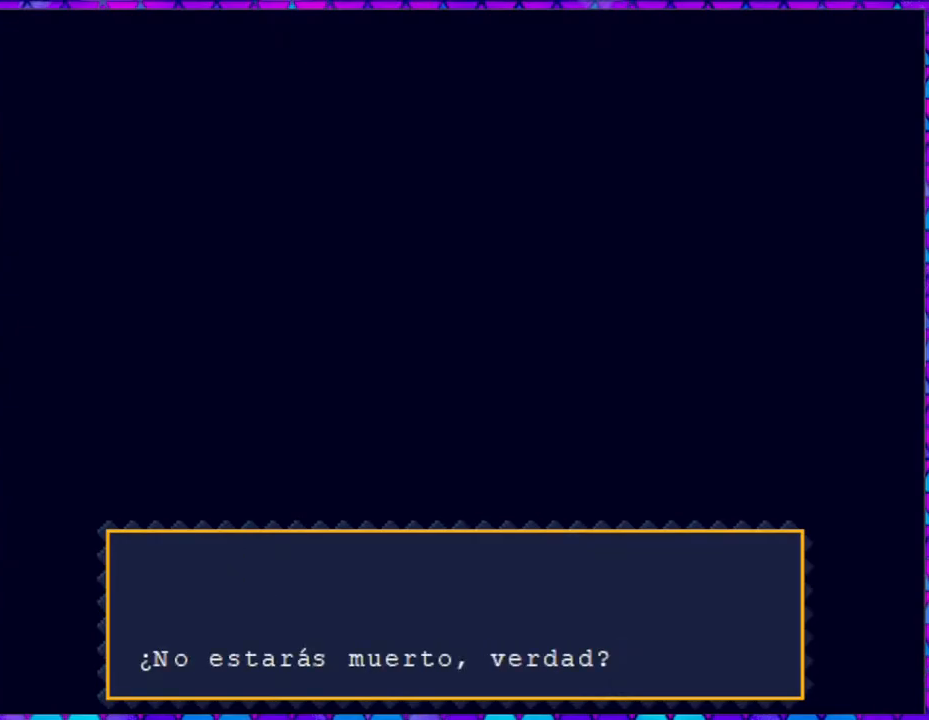
{"buttons": [], "right_stick": "center", "events": []}
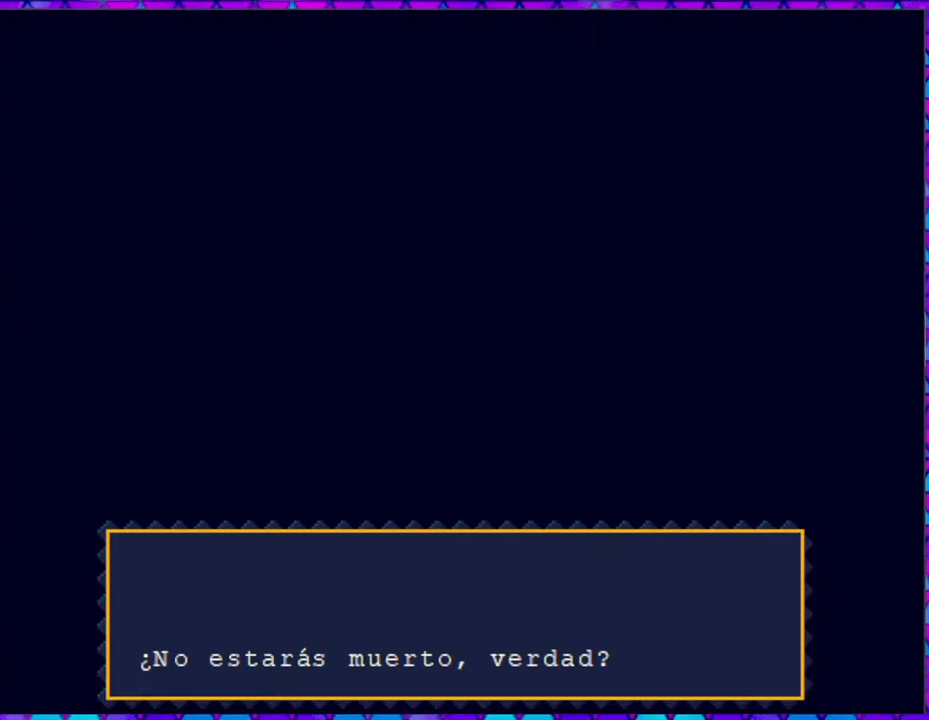
{"buttons": ["B"], "right_stick": "center", "events": [[483, "B", "down"]]}
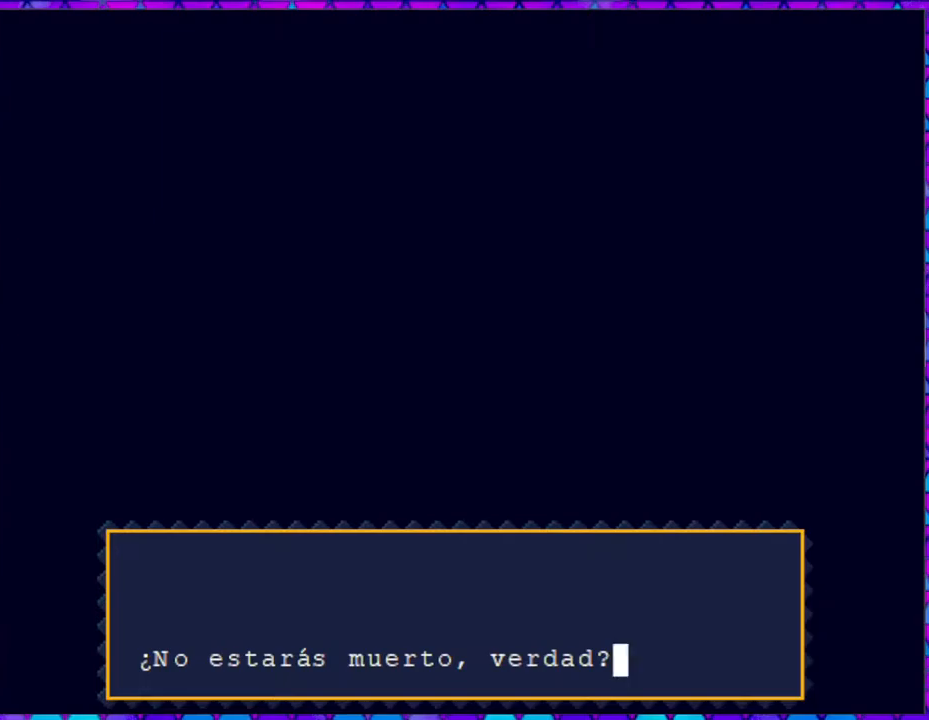
{"buttons": [], "right_stick": "center", "events": [[117, "B", "up"]]}
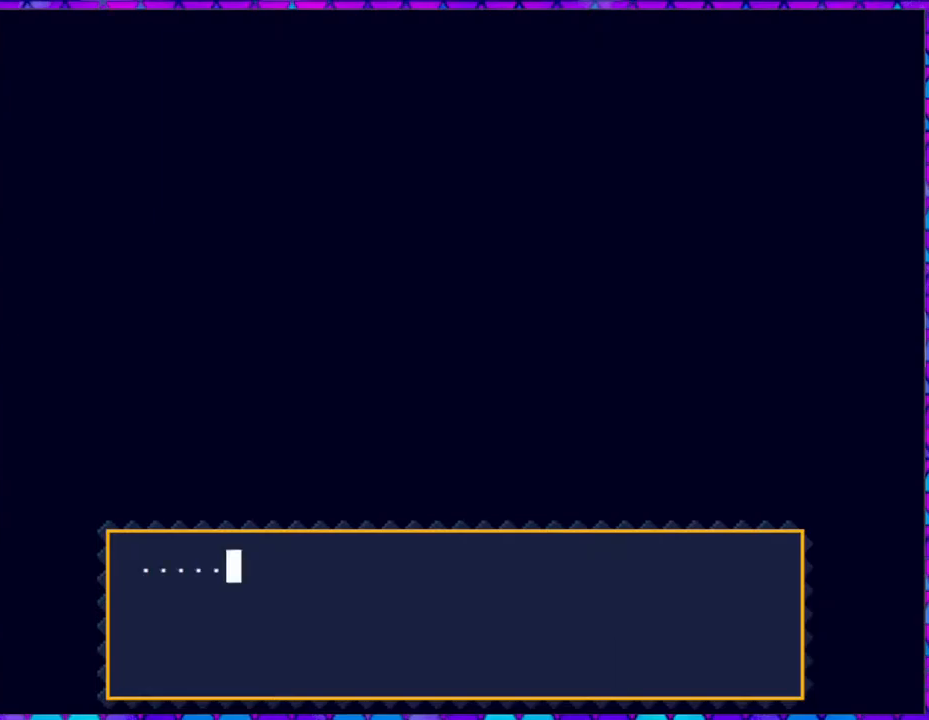
{"buttons": [], "right_stick": "center", "events": []}
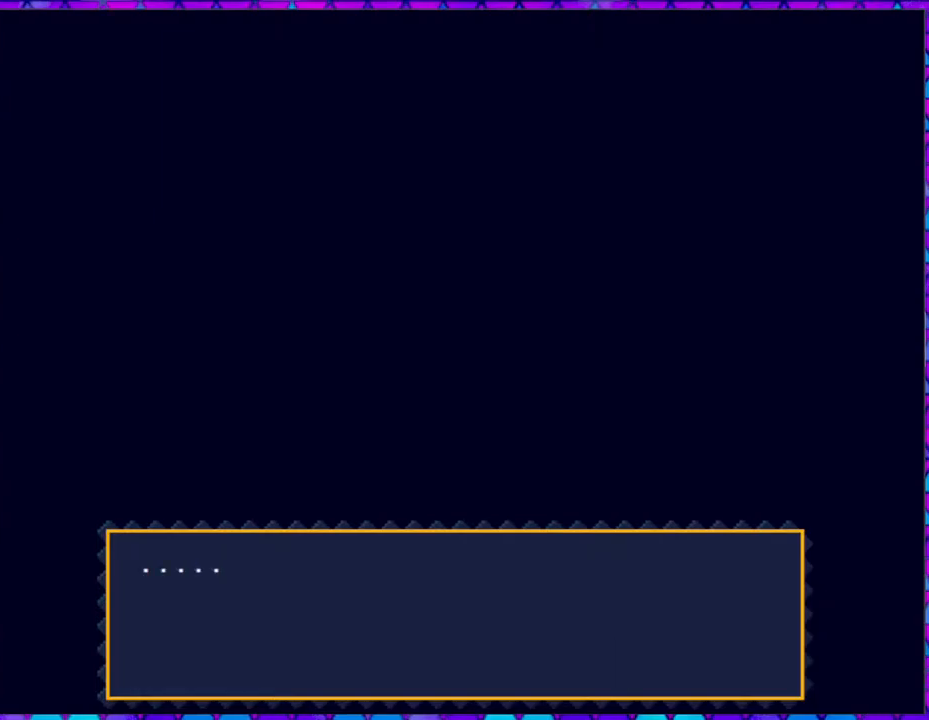
{"buttons": ["B"], "right_stick": "center", "events": [[483, "B", "down"]]}
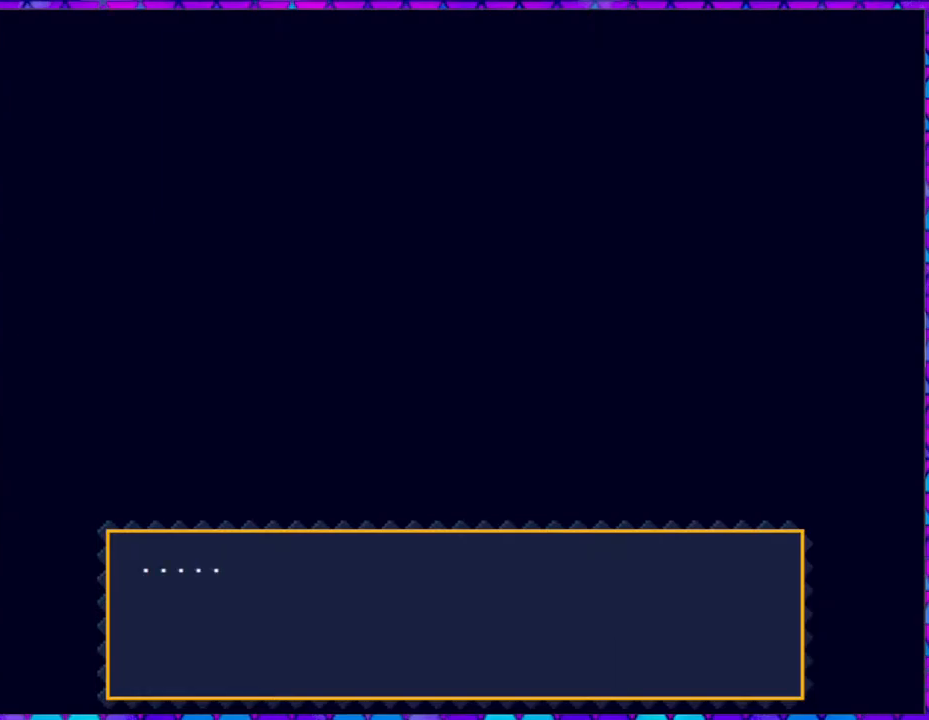
{"buttons": [], "right_stick": "center", "events": [[83, "B", "up"]]}
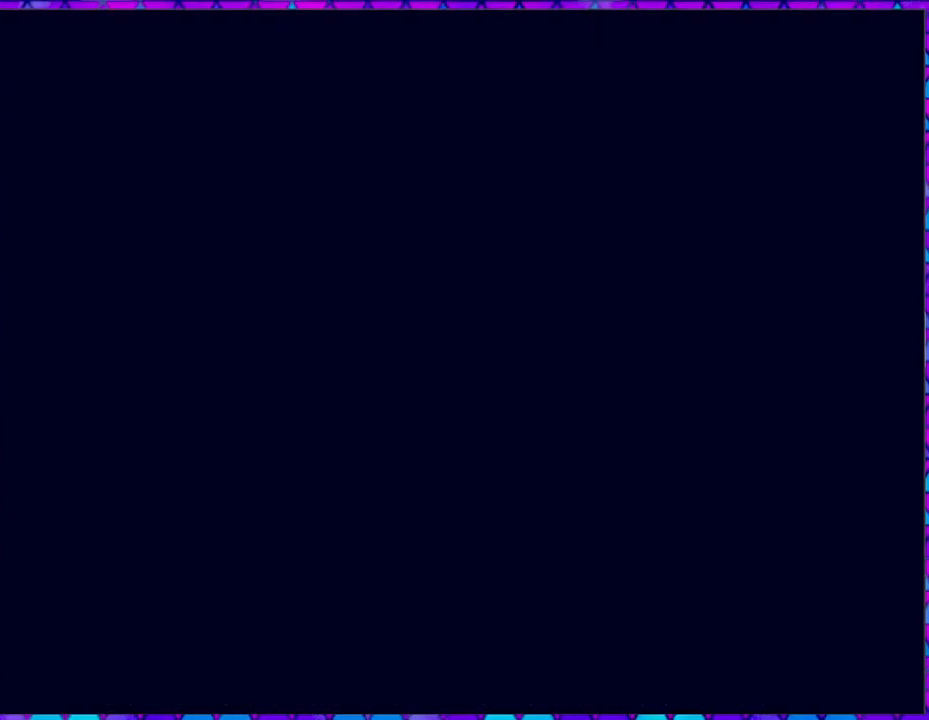
{"buttons": [], "right_stick": "center", "events": []}
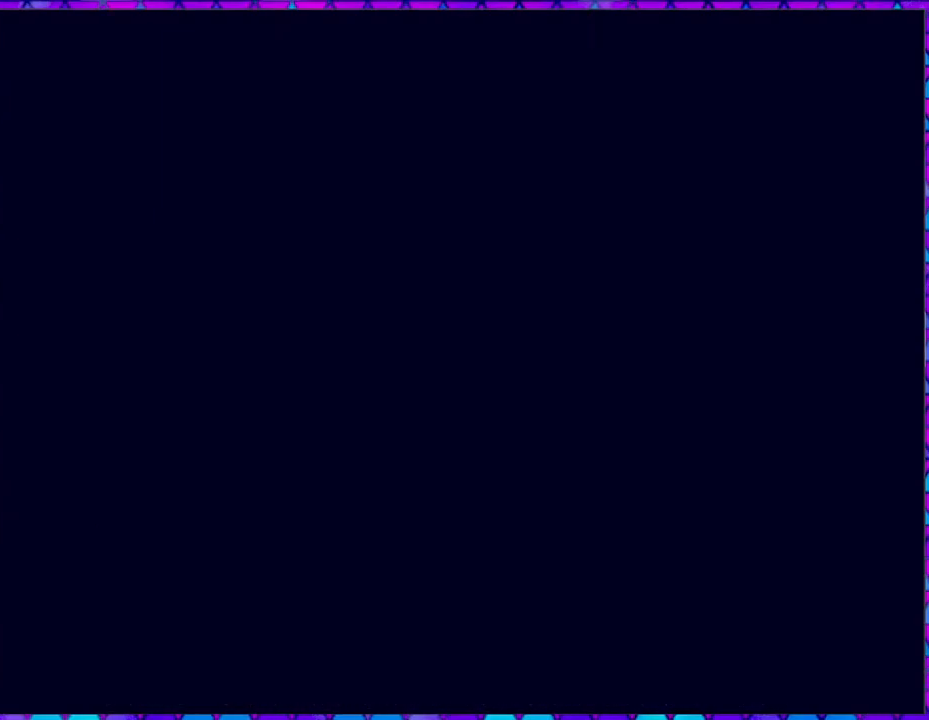
{"buttons": [], "right_stick": "center", "events": []}
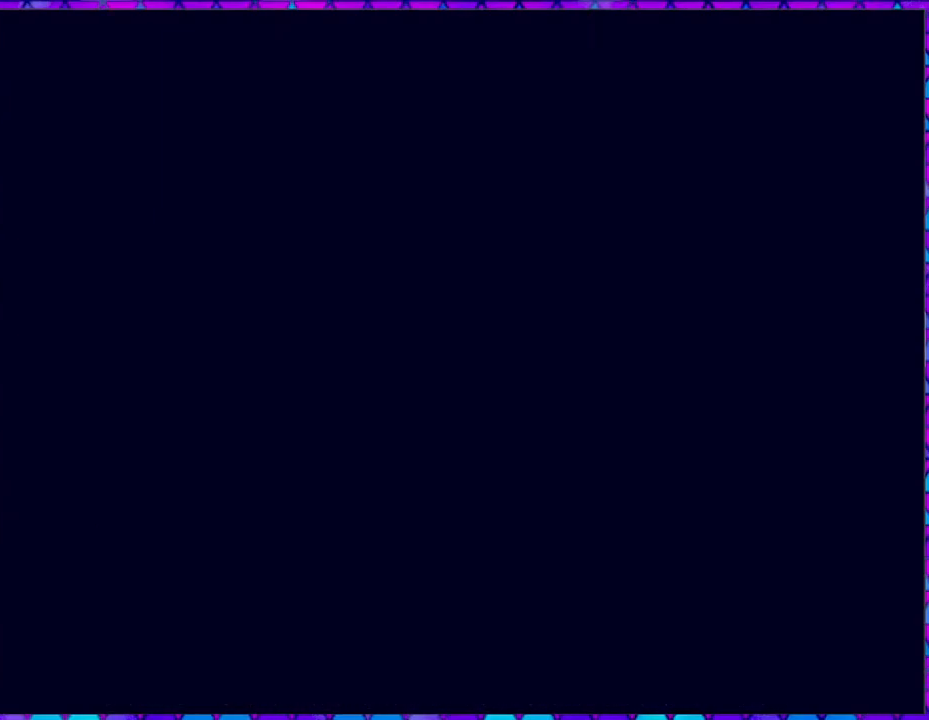
{"buttons": [], "right_stick": "center", "events": []}
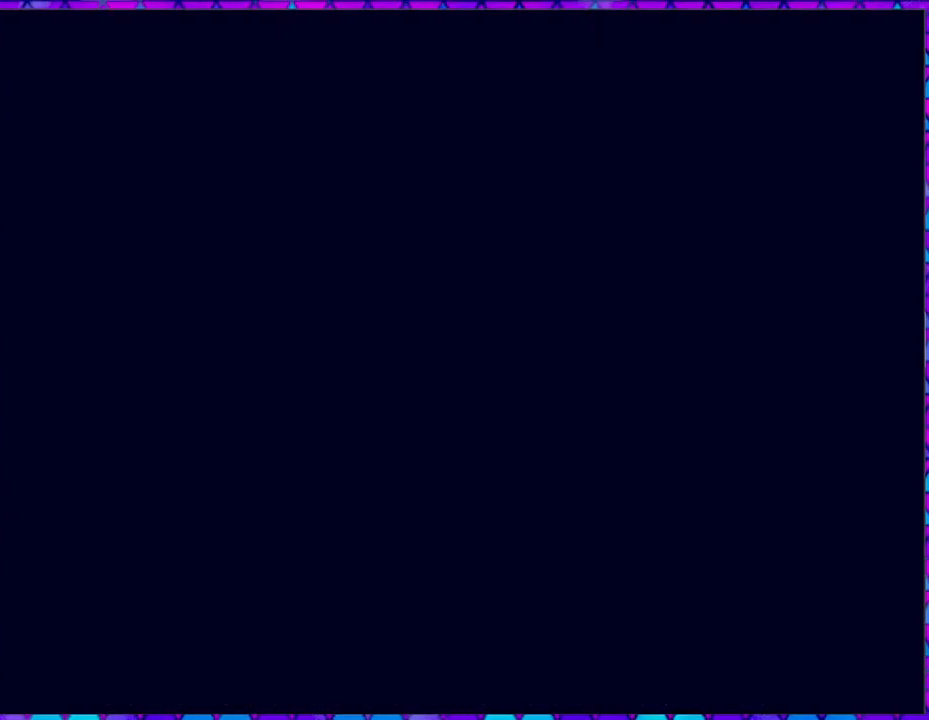
{"buttons": [], "right_stick": "center", "events": []}
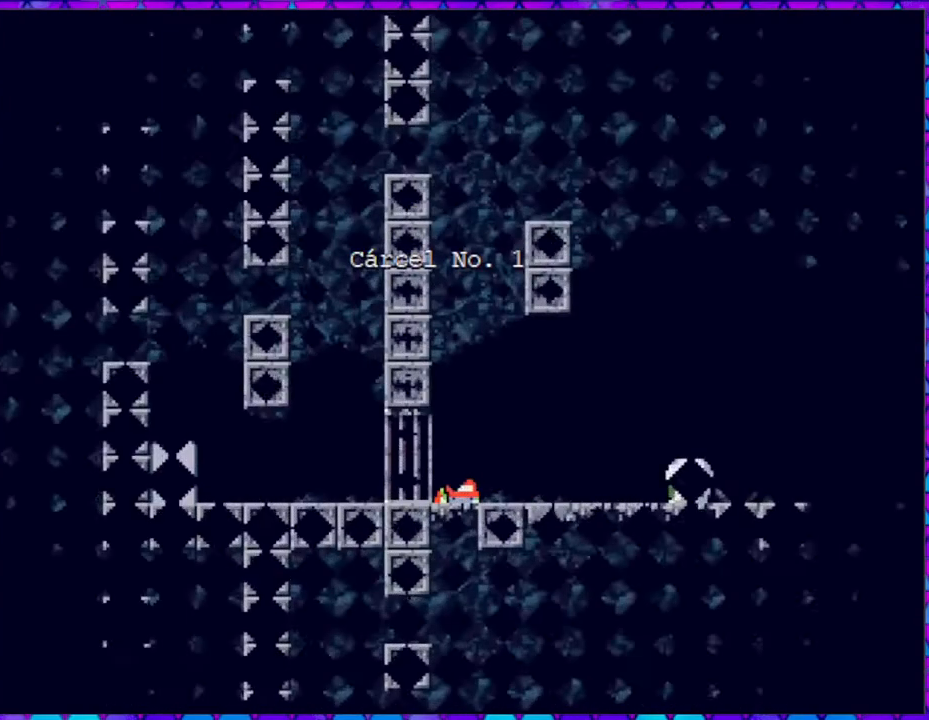
{"buttons": [], "right_stick": "center", "events": []}
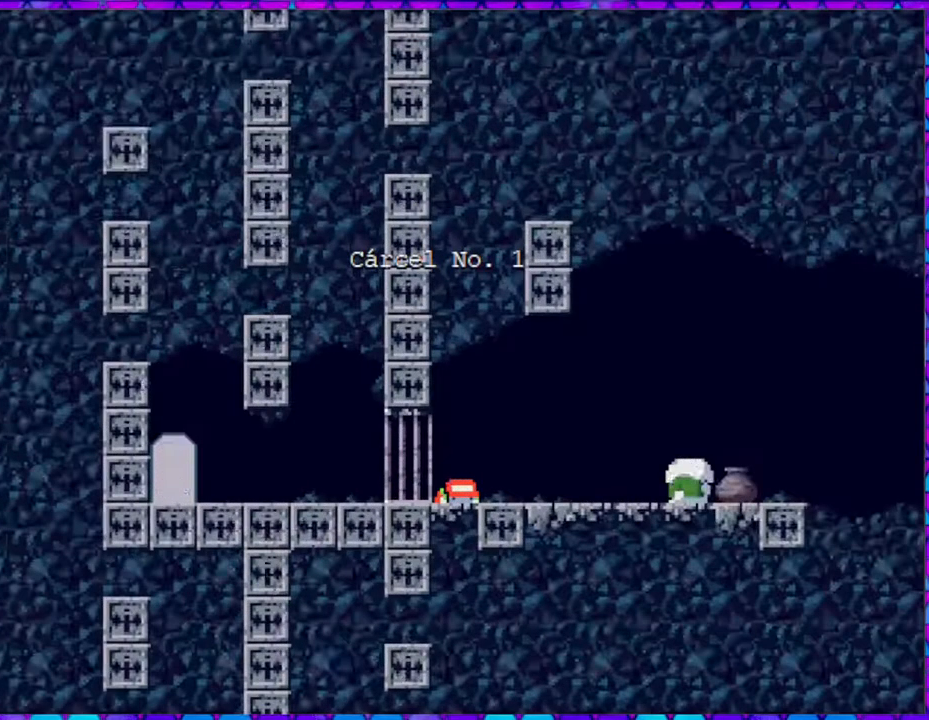
{"buttons": [], "right_stick": "center", "events": []}
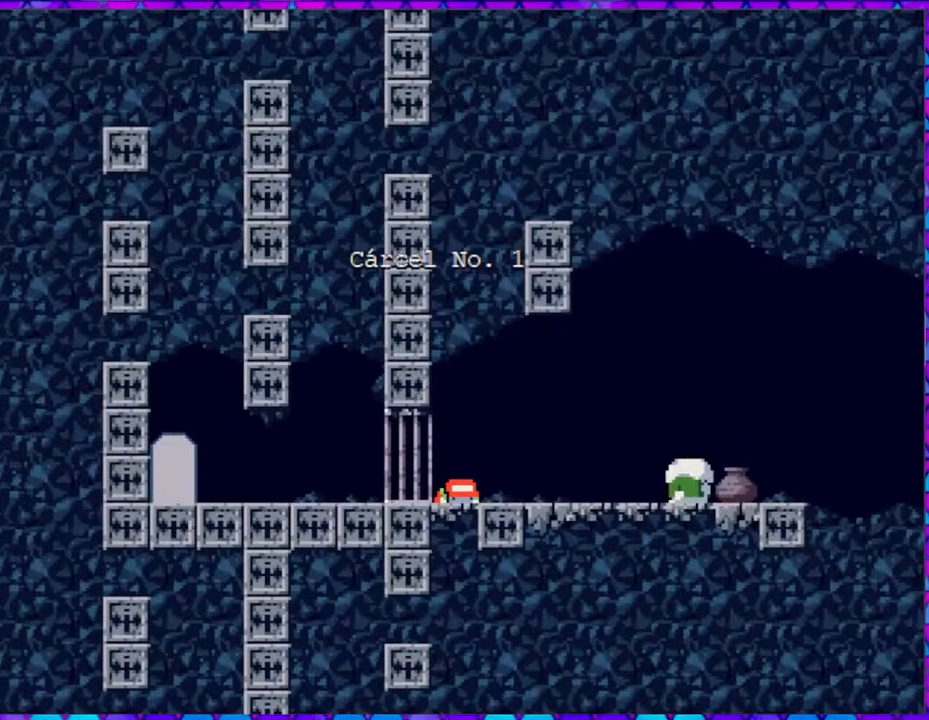
{"buttons": [], "right_stick": "center", "events": []}